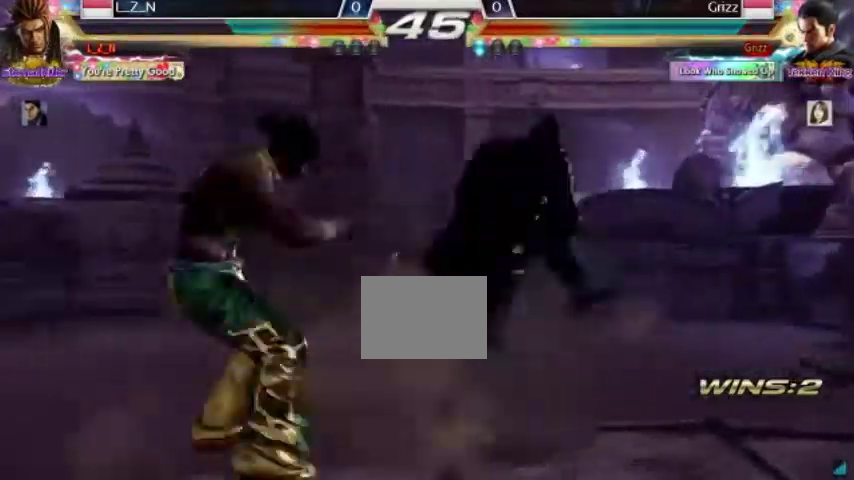
Gameplay with a controller (arcade stick); each line is a JSON object with the inputs held at the frame after it (dt_ms = milliseconds from this image to that frame). "events" lists button and stick changes between this image and that frame as [ms after this image, input, new state], when the widget could be followed in between. Not read: L3 R3.
{"dt_ms": 500, "buttons": ["CROSS"], "left_stick": "center", "events": [[500, "CROSS", "down"]]}
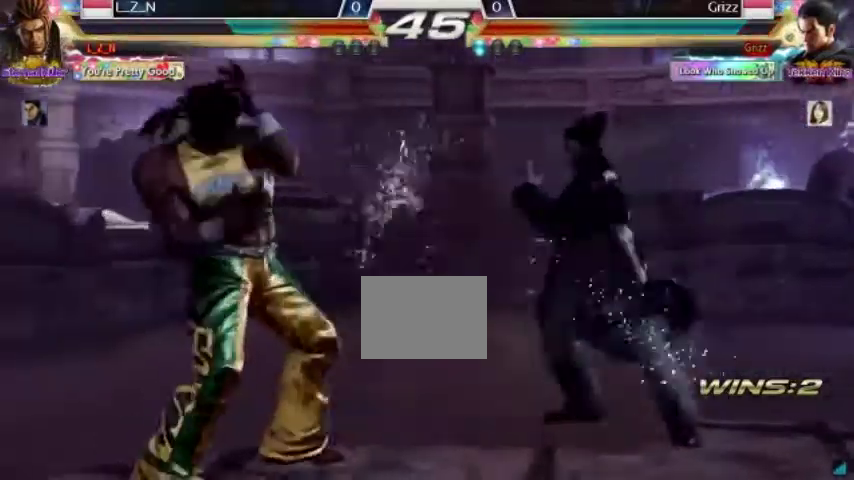
{"dt_ms": 500, "buttons": [], "left_stick": "center", "events": [[133, "CROSS", "up"], [133, "TRIANGLE", "down"], [200, "TRIANGLE", "up"], [267, "TRIANGLE", "down"], [400, "TRIANGLE", "up"], [467, "SQUARE", "down"], [500, "SQUARE", "up"]]}
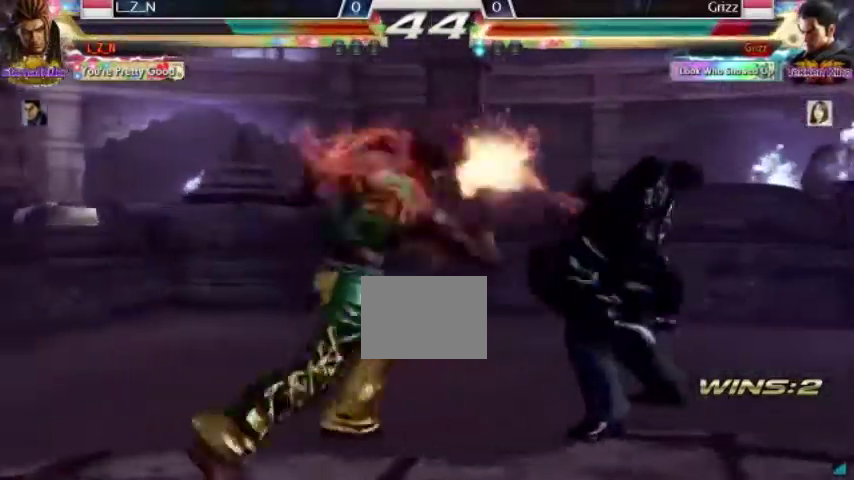
{"dt_ms": 500, "buttons": [], "left_stick": "center", "events": [[67, "SQUARE", "down"], [100, "SQUARE", "up"], [167, "SQUARE", "down"], [400, "SQUARE", "up"], [433, "SQUARE", "down"], [500, "SQUARE", "up"]]}
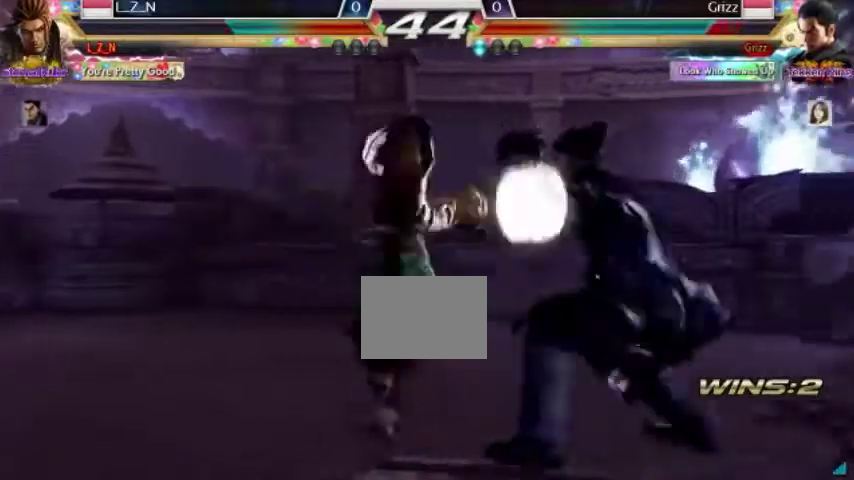
{"dt_ms": 500, "buttons": ["TRIANGLE"], "left_stick": "center", "events": [[33, "SQUARE", "down"], [133, "CIRCLE", "down"], [167, "CIRCLE", "up"], [200, "SQUARE", "up"], [300, "TRIANGLE", "down"], [333, "TRIANGLE", "up"], [400, "TRIANGLE", "down"], [467, "TRIANGLE", "up"], [500, "TRIANGLE", "down"]]}
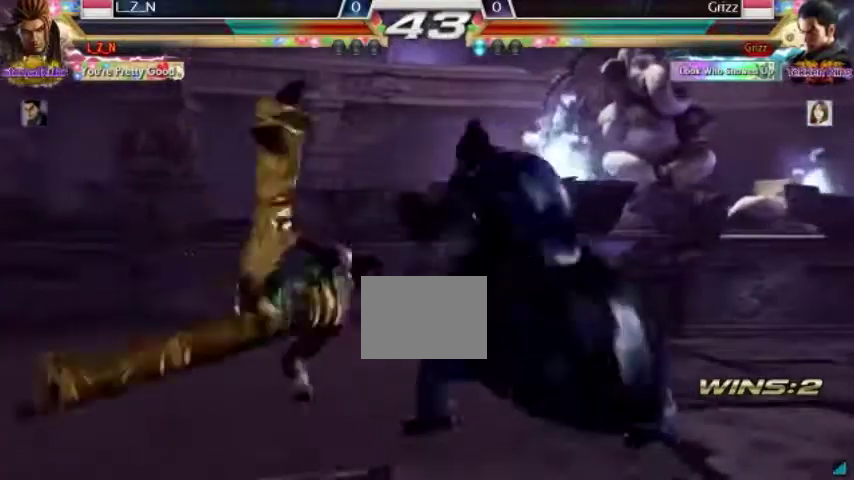
{"dt_ms": 500, "buttons": [], "left_stick": "center", "events": [[67, "TRIANGLE", "up"], [133, "TRIANGLE", "down"], [400, "TRIANGLE", "up"]]}
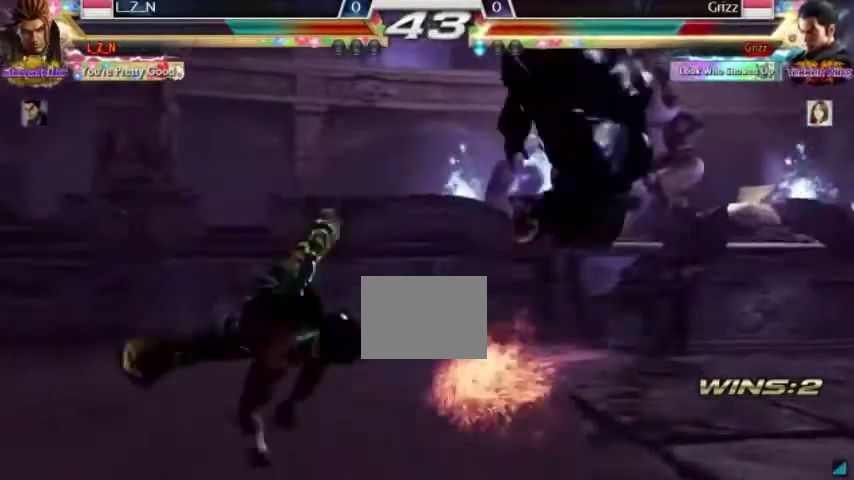
{"dt_ms": 500, "buttons": [], "left_stick": "center", "events": [[400, "TRIANGLE", "down"], [467, "TRIANGLE", "up"]]}
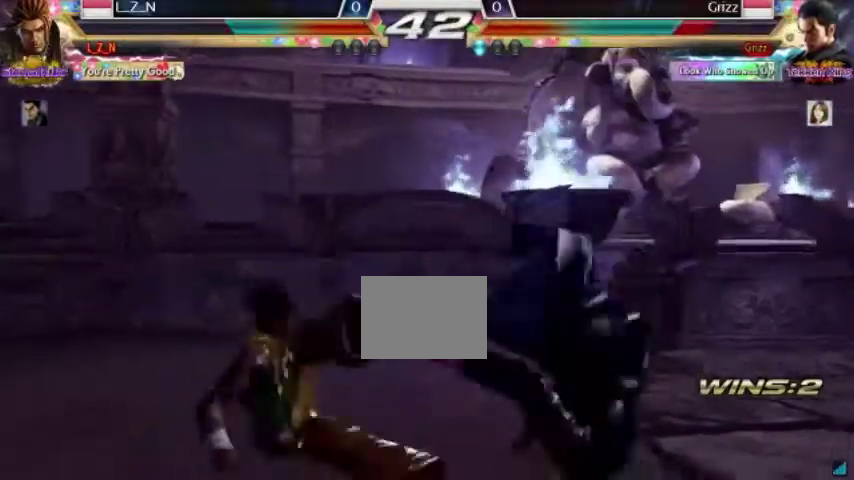
{"dt_ms": 500, "buttons": [], "left_stick": "center", "events": [[33, "TRIANGLE", "down"], [67, "TRIANGLE", "up"], [133, "TRIANGLE", "down"], [333, "CIRCLE", "down"], [333, "TRIANGLE", "up"], [400, "CIRCLE", "up"], [467, "CIRCLE", "down"], [500, "CIRCLE", "up"]]}
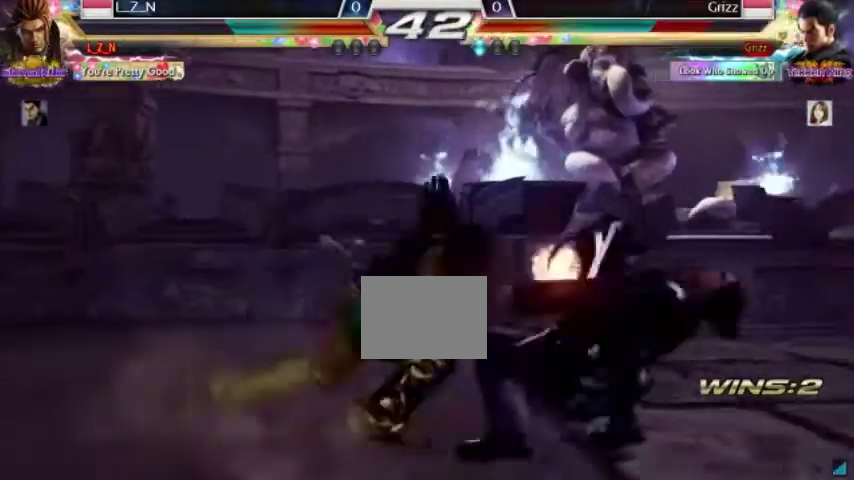
{"dt_ms": 500, "buttons": ["CIRCLE"], "left_stick": "center", "events": [[67, "CIRCLE", "down"], [233, "CIRCLE", "up"], [267, "CIRCLE", "down"], [300, "CIRCLE", "up"], [333, "CIRCLE", "down"]]}
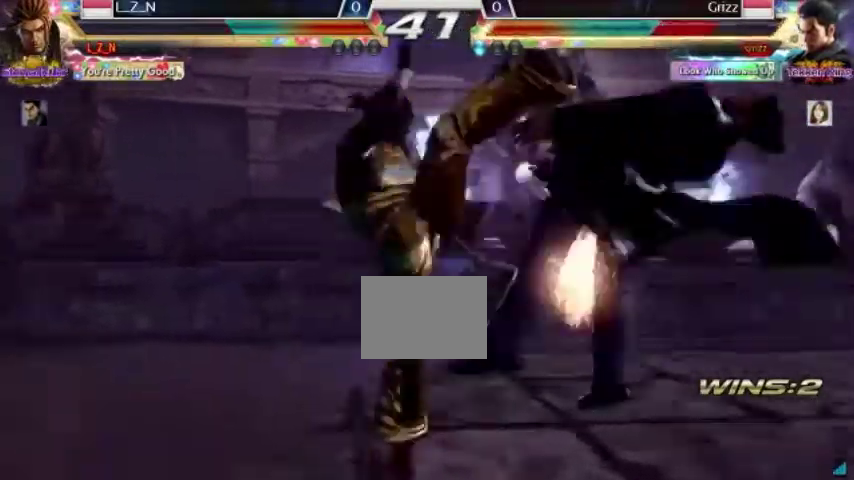
{"dt_ms": 500, "buttons": ["TRIANGLE"], "left_stick": "center", "events": [[233, "CIRCLE", "up"], [400, "TRIANGLE", "down"]]}
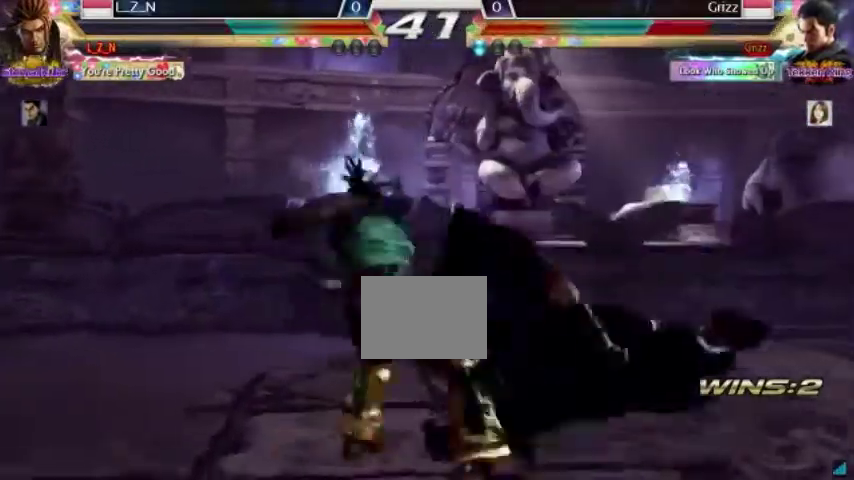
{"dt_ms": 1000, "buttons": [], "left_stick": "center"}